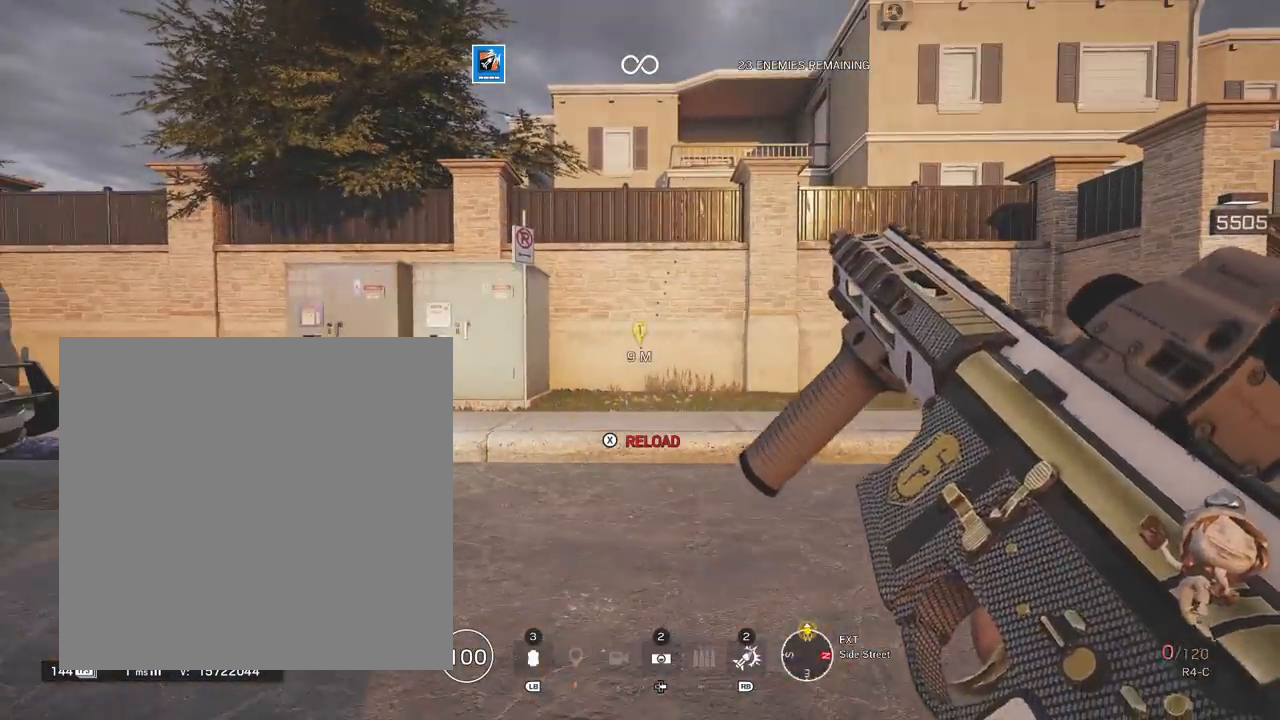
Gameplay with a controller (Xbox layout); each line is a JSON object with the inputs held at the frame after it. "events" lists button and stick changes between this image and that frame as [ms after this image, input, new state], when the widget could be followed in between.
{"buttons": ["L2"], "left_stick": "center", "right_stick": "center", "events": [[150, "L2", "down"]]}
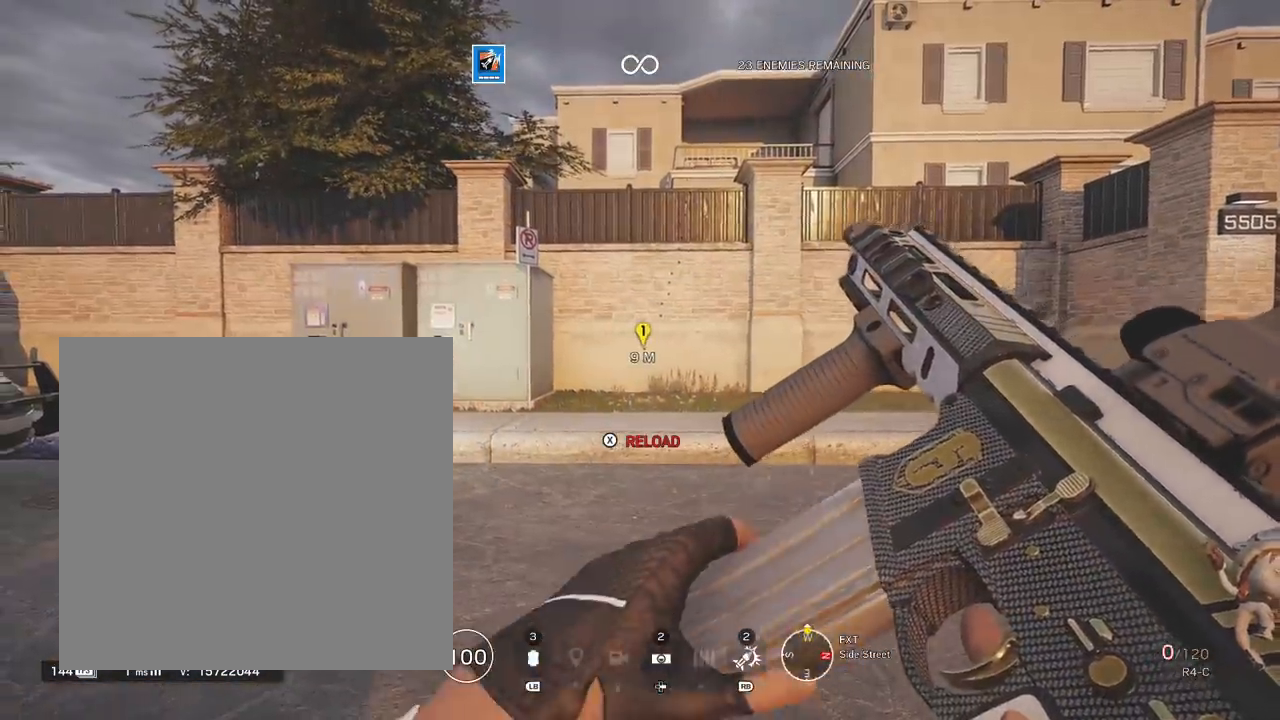
{"buttons": ["L2"], "left_stick": "center", "right_stick": "up", "events": [[100, "right_stick", "up"]]}
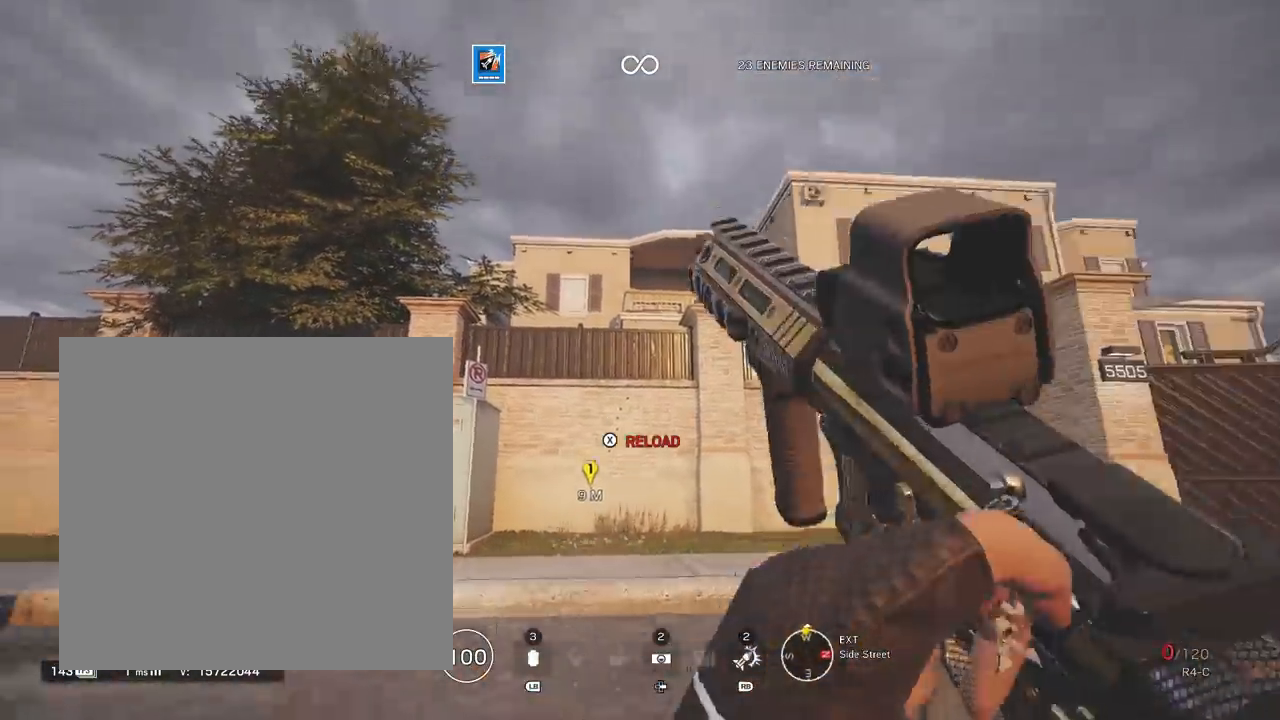
{"buttons": [], "left_stick": "center", "right_stick": "center", "events": [[67, "right_stick", "center"], [150, "right_stick", "down"], [317, "right_stick", "center"], [400, "L2", "up"]]}
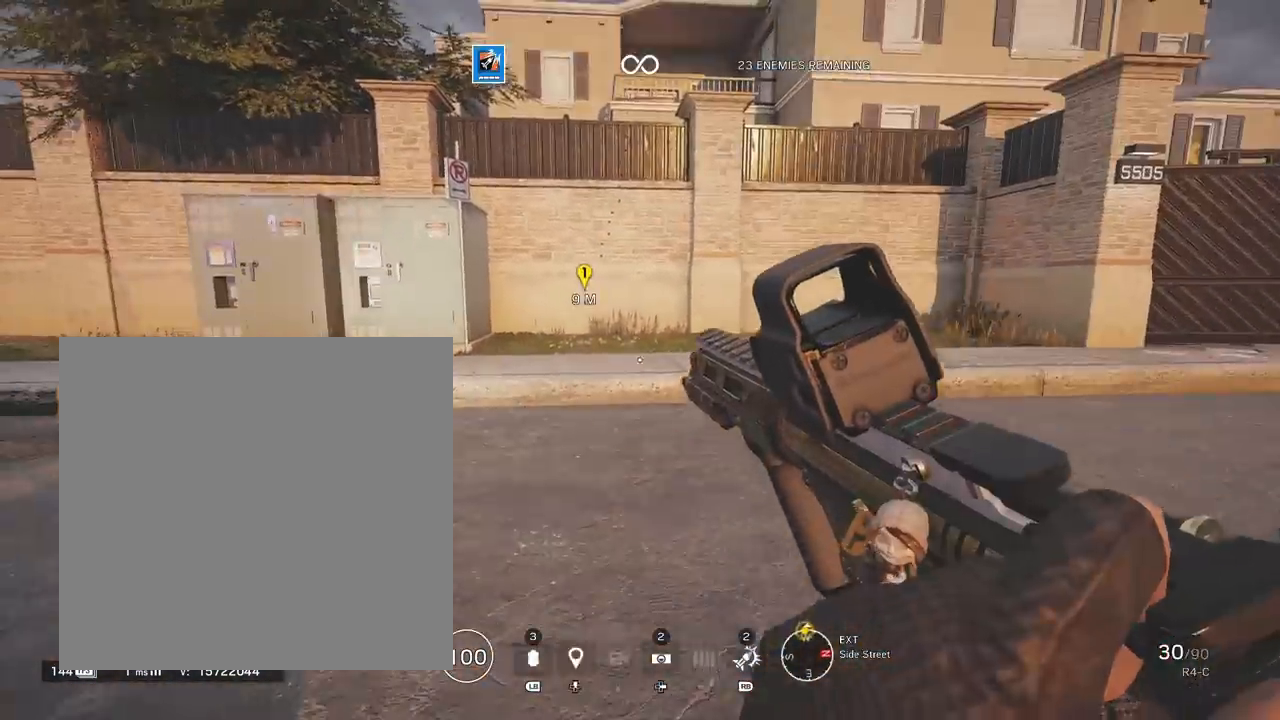
{"buttons": [], "left_stick": "center", "right_stick": "center", "events": [[33, "right_stick", "right"], [233, "right_stick", "left"], [400, "right_stick", "center"]]}
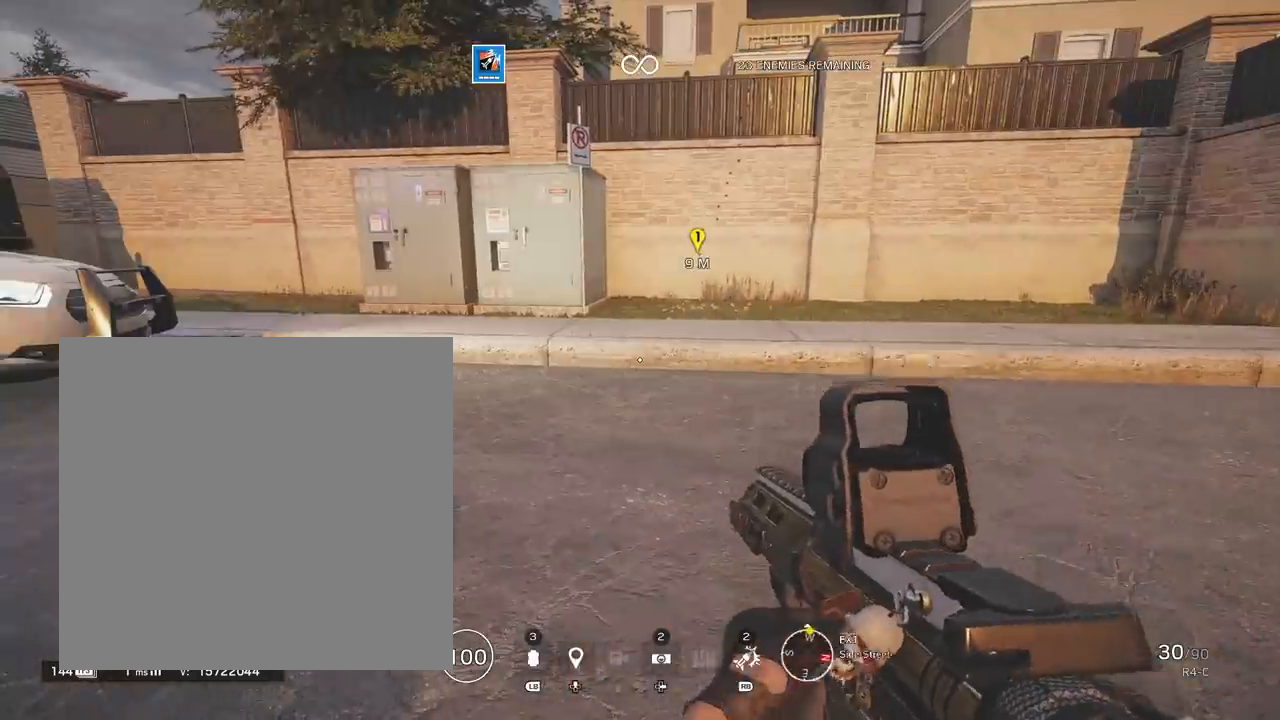
{"buttons": [], "left_stick": "up", "right_stick": "center", "events": [[167, "right_stick", "up-right"], [300, "right_stick", "center"], [317, "left_stick", "up"]]}
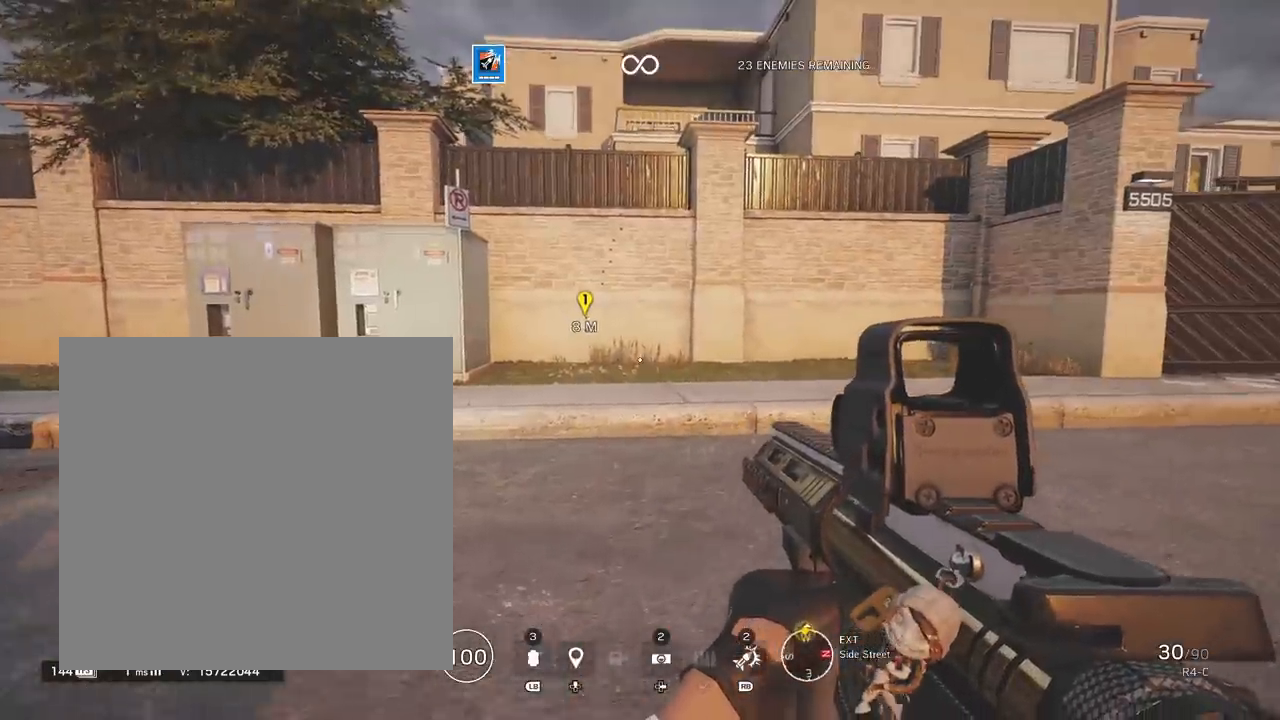
{"buttons": ["L2", "R3"], "left_stick": "up", "right_stick": "center", "events": [[100, "L2", "down"], [167, "right_stick", "up"], [267, "R3", "down"], [283, "right_stick", "up-left"], [367, "R3", "up"], [450, "R3", "down"], [483, "right_stick", "center"]]}
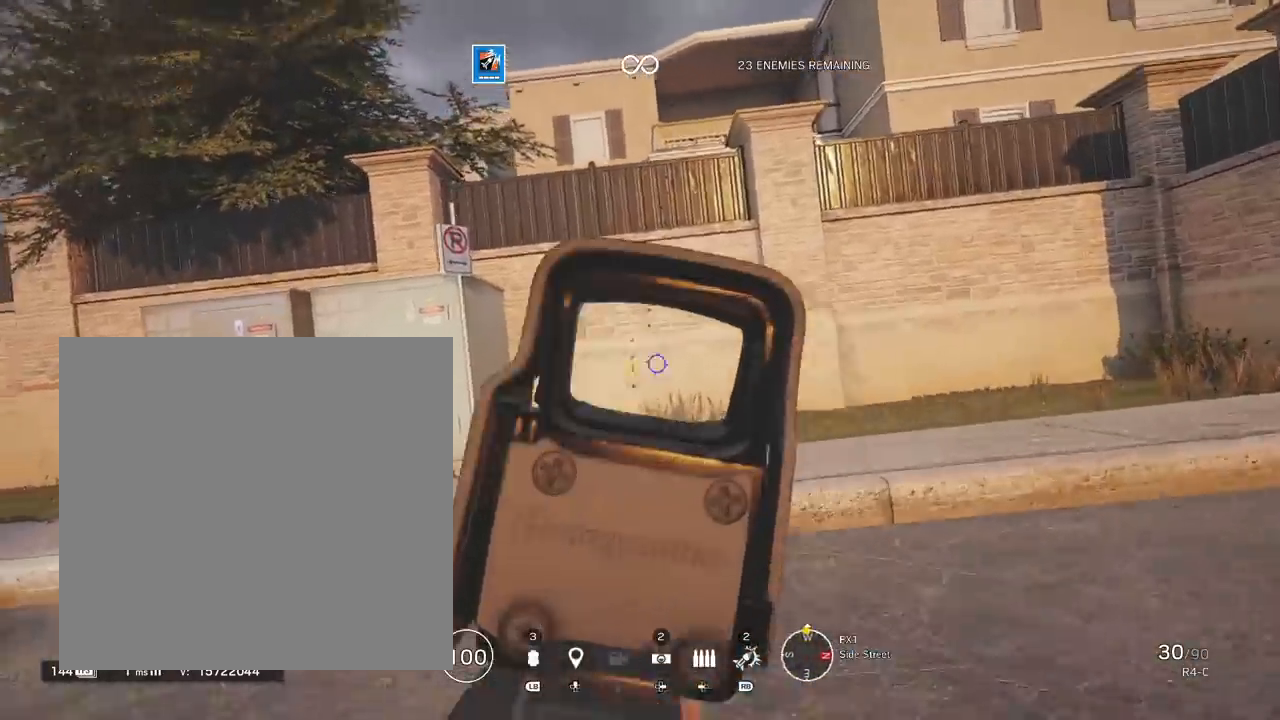
{"buttons": ["L2"], "left_stick": "up", "right_stick": "center", "events": [[67, "R3", "up"], [250, "right_stick", "down"], [367, "right_stick", "center"]]}
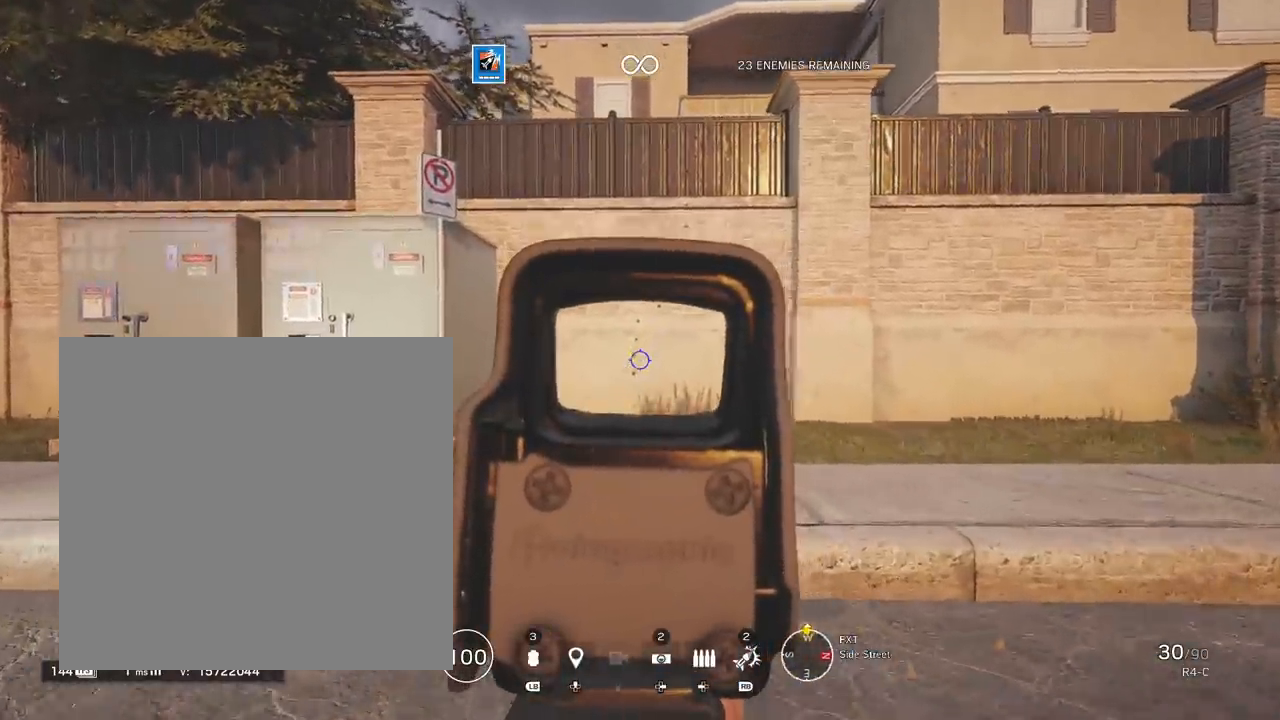
{"buttons": ["L2"], "left_stick": "center", "right_stick": "up", "events": [[367, "left_stick", "center"], [500, "right_stick", "up"]]}
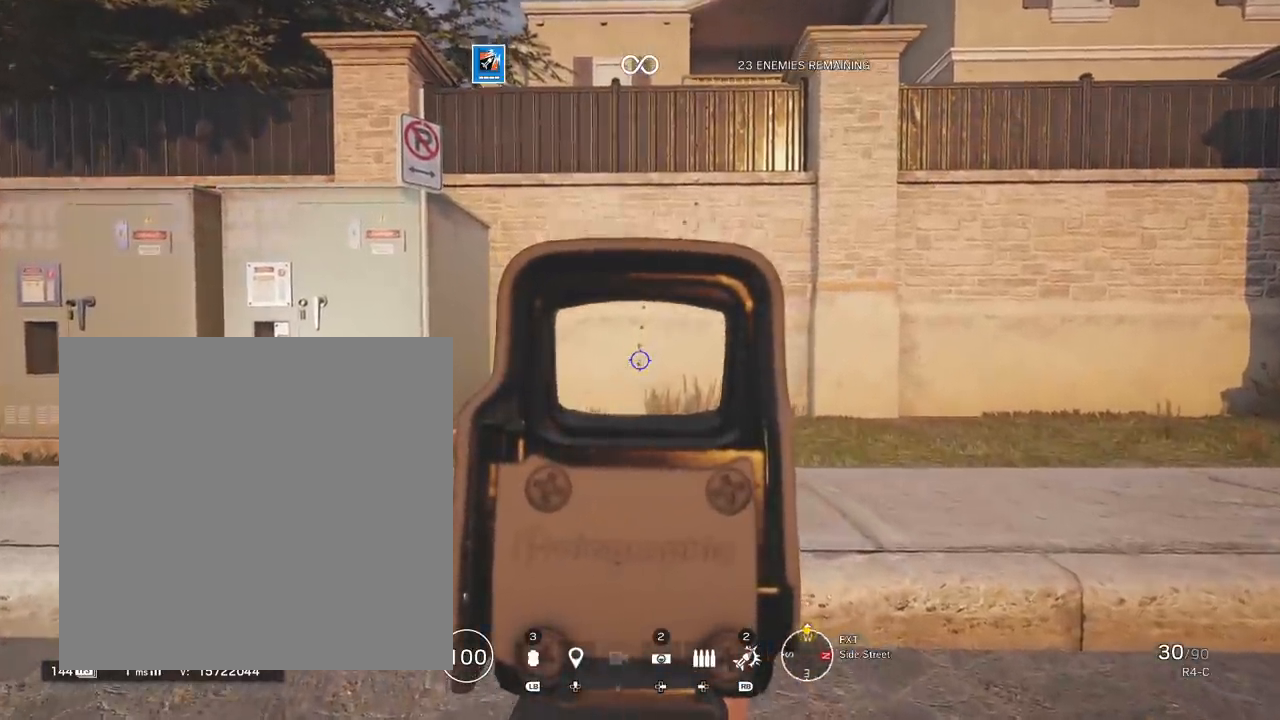
{"buttons": ["L2"], "left_stick": "center", "right_stick": "up", "events": []}
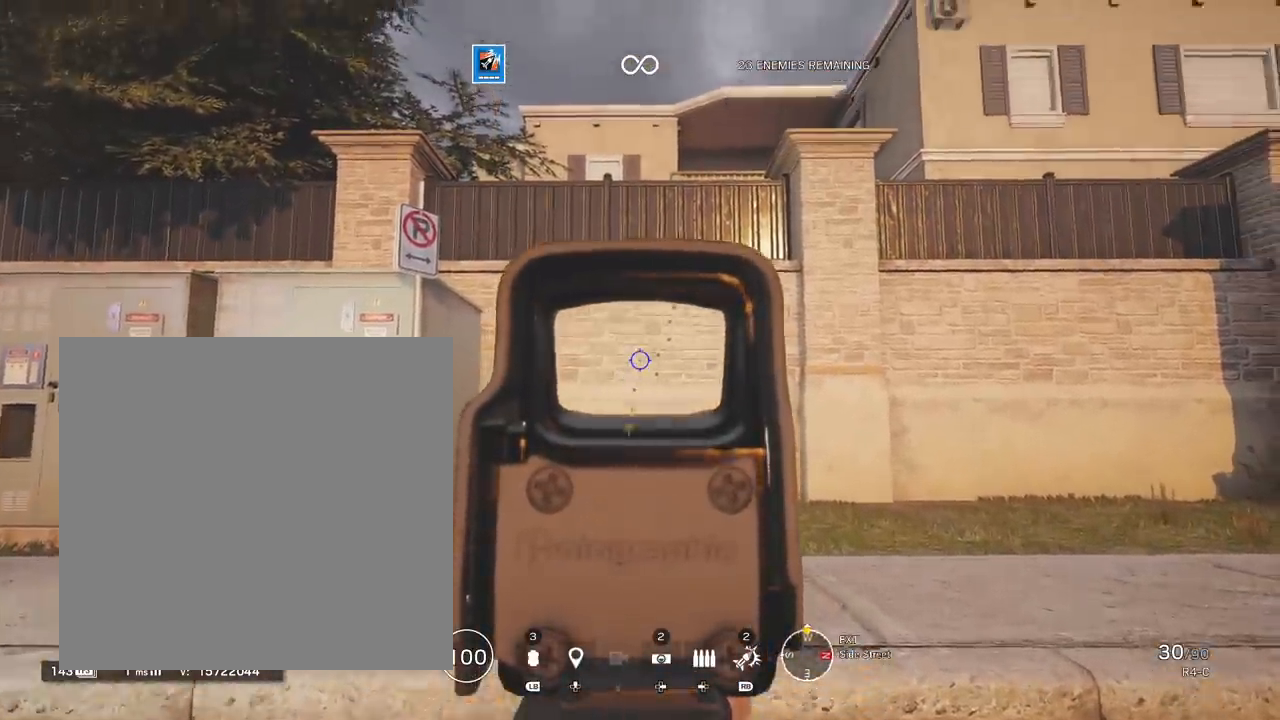
{"buttons": ["L2"], "left_stick": "center", "right_stick": "up", "events": []}
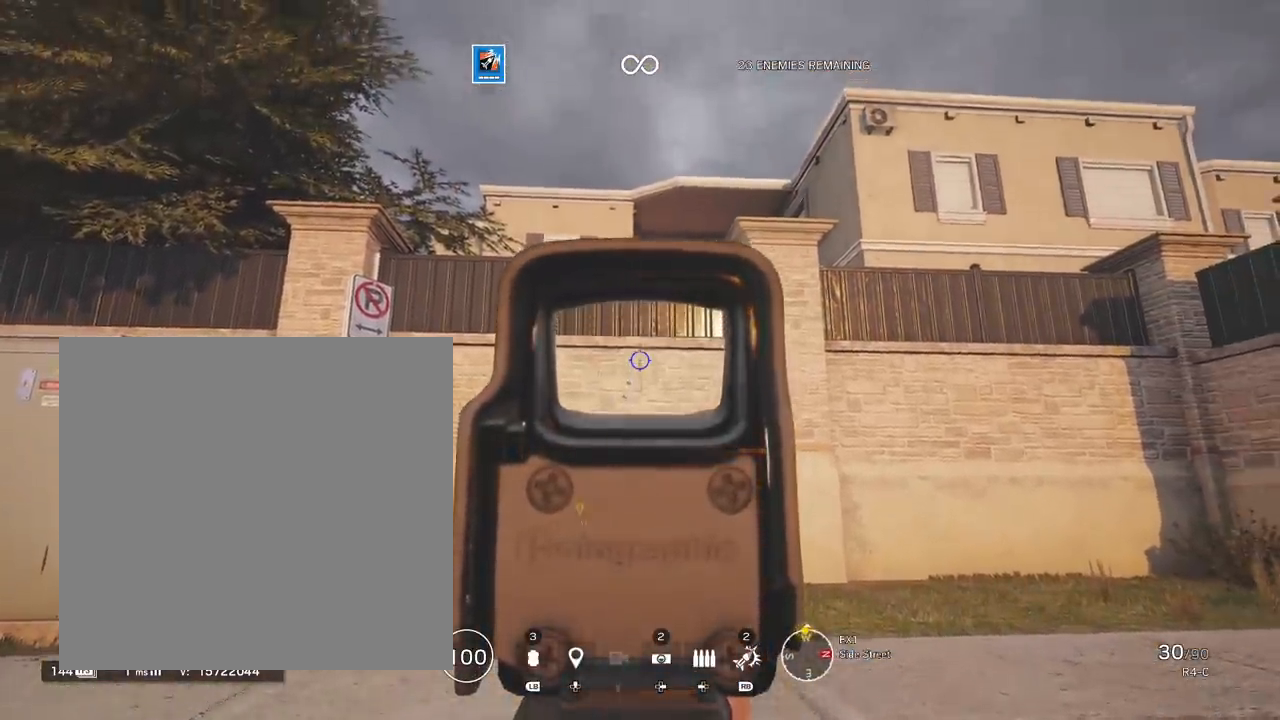
{"buttons": ["L3"], "left_stick": "up-right", "right_stick": "center", "events": [[33, "right_stick", "center"], [133, "right_stick", "down-right"], [200, "left_stick", "right"], [233, "L2", "up"], [367, "left_stick", "up-right"], [400, "right_stick", "center"], [417, "L3", "down"]]}
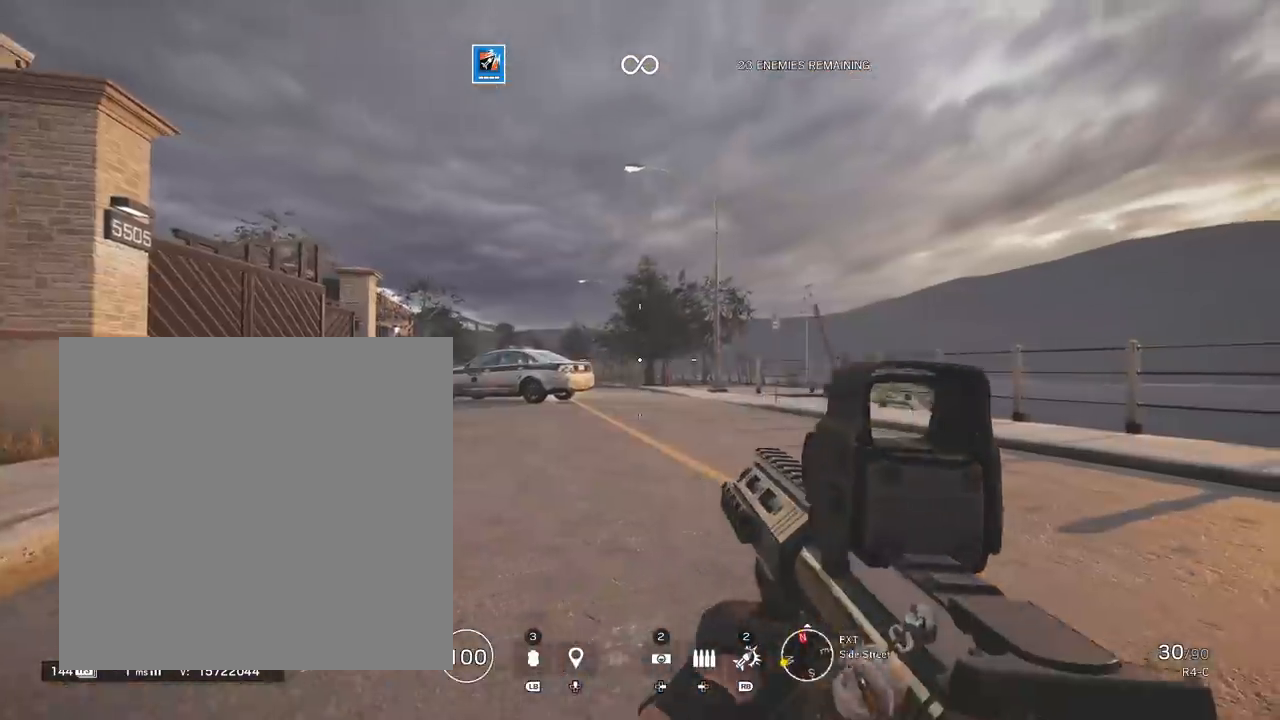
{"buttons": [], "left_stick": "up-right", "right_stick": "center", "events": [[117, "right_stick", "down-left"], [200, "right_stick", "left"], [217, "L3", "up"], [317, "right_stick", "center"]]}
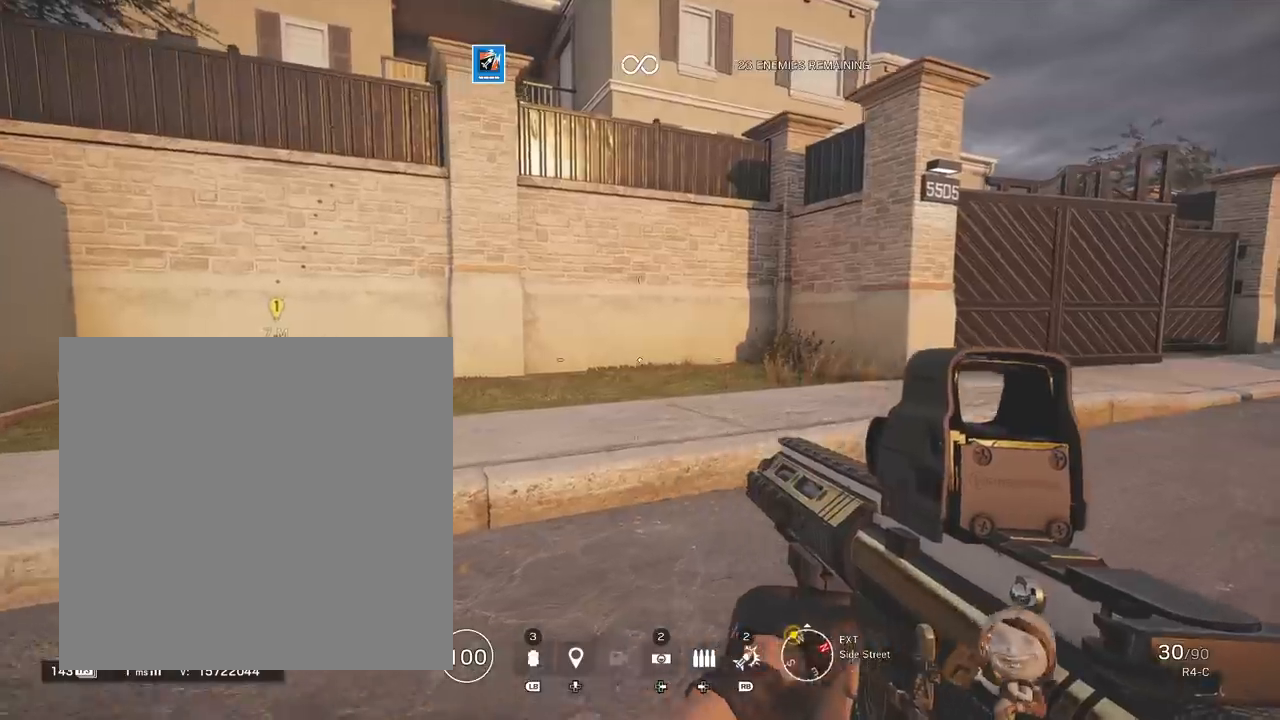
{"buttons": [], "left_stick": "right", "right_stick": "center", "events": [[17, "right_stick", "left"], [50, "left_stick", "right"], [183, "right_stick", "center"]]}
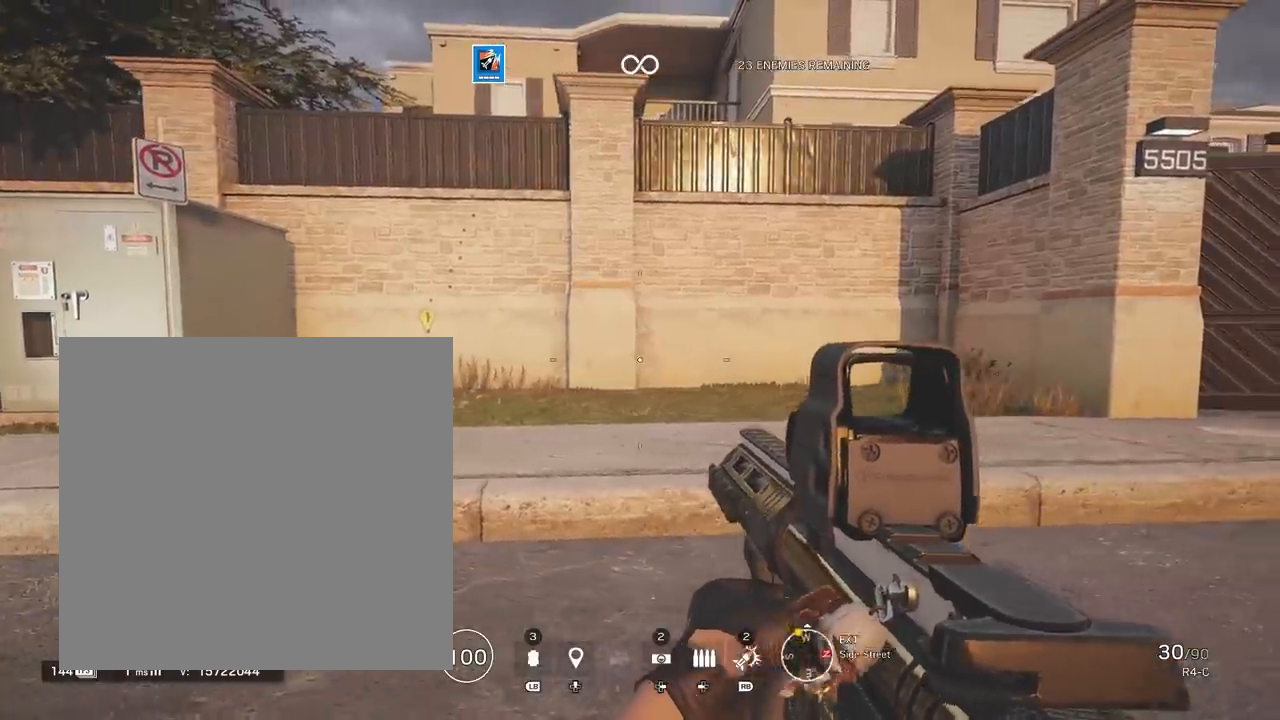
{"buttons": [], "left_stick": "center", "right_stick": "center", "events": [[333, "left_stick", "center"]]}
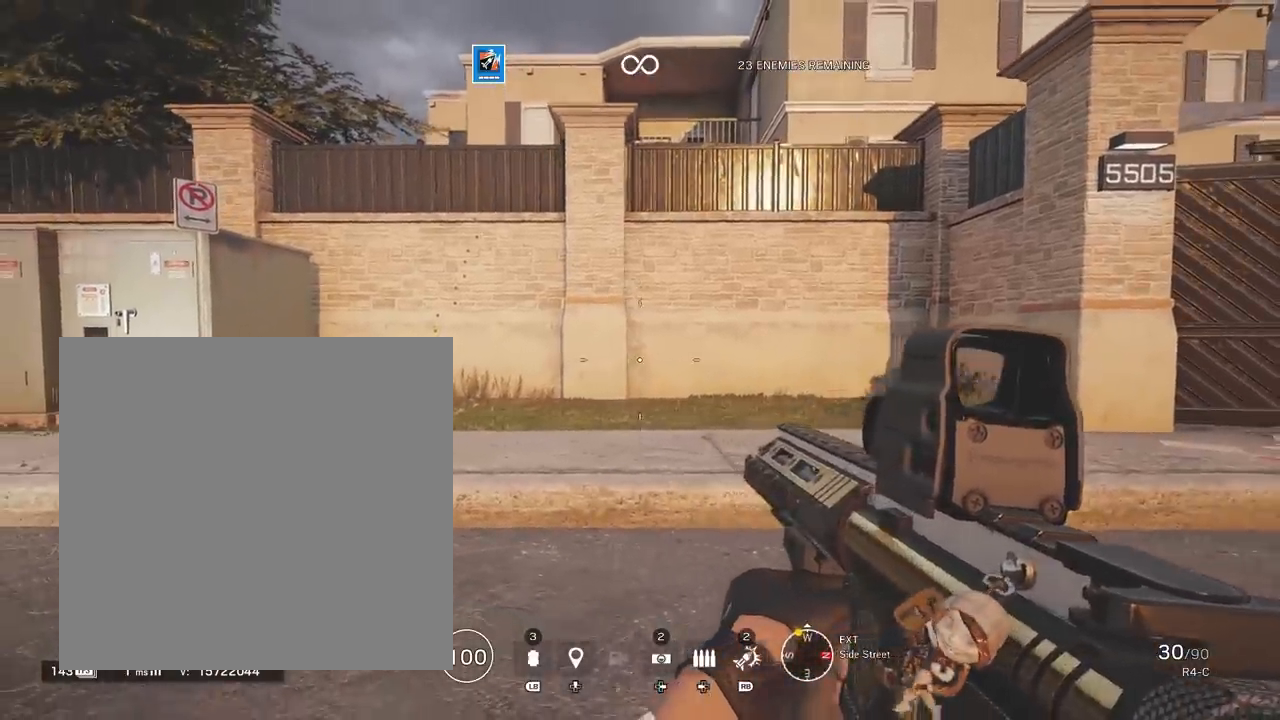
{"buttons": [], "left_stick": "center", "right_stick": "center", "events": []}
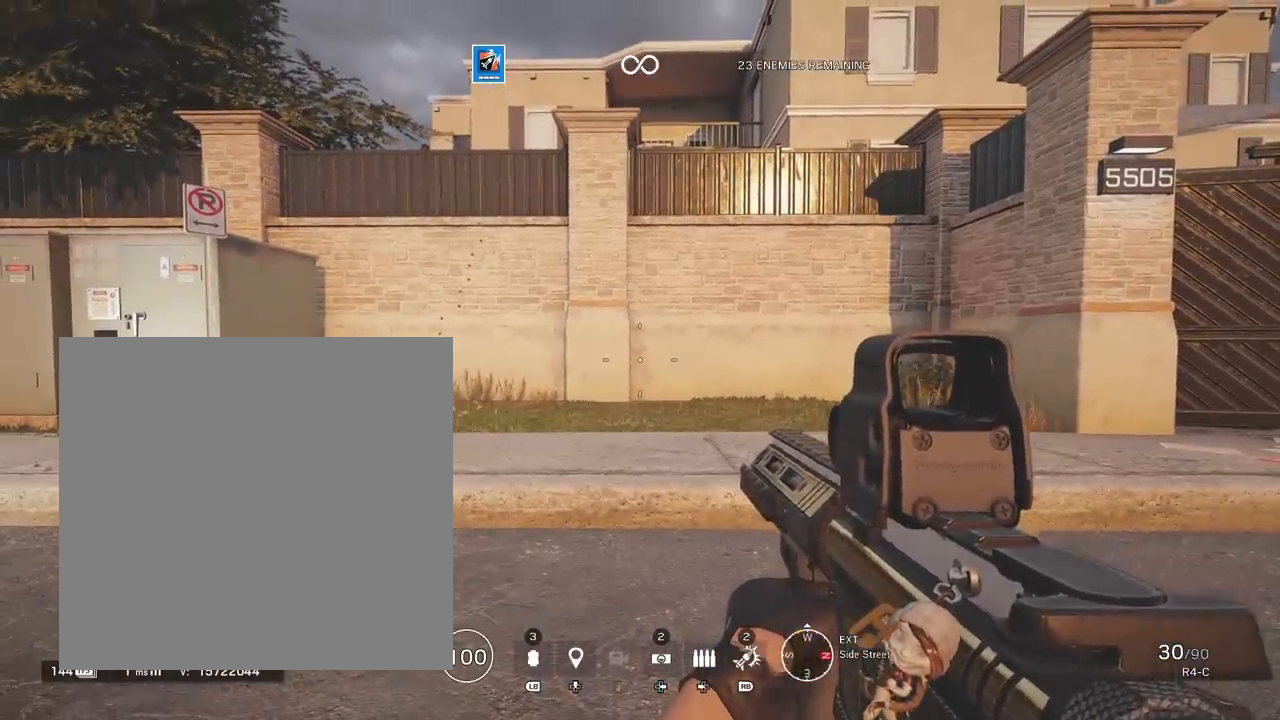
{"buttons": ["L2"], "left_stick": "center", "right_stick": "up", "events": [[450, "right_stick", "up"], [467, "L2", "down"]]}
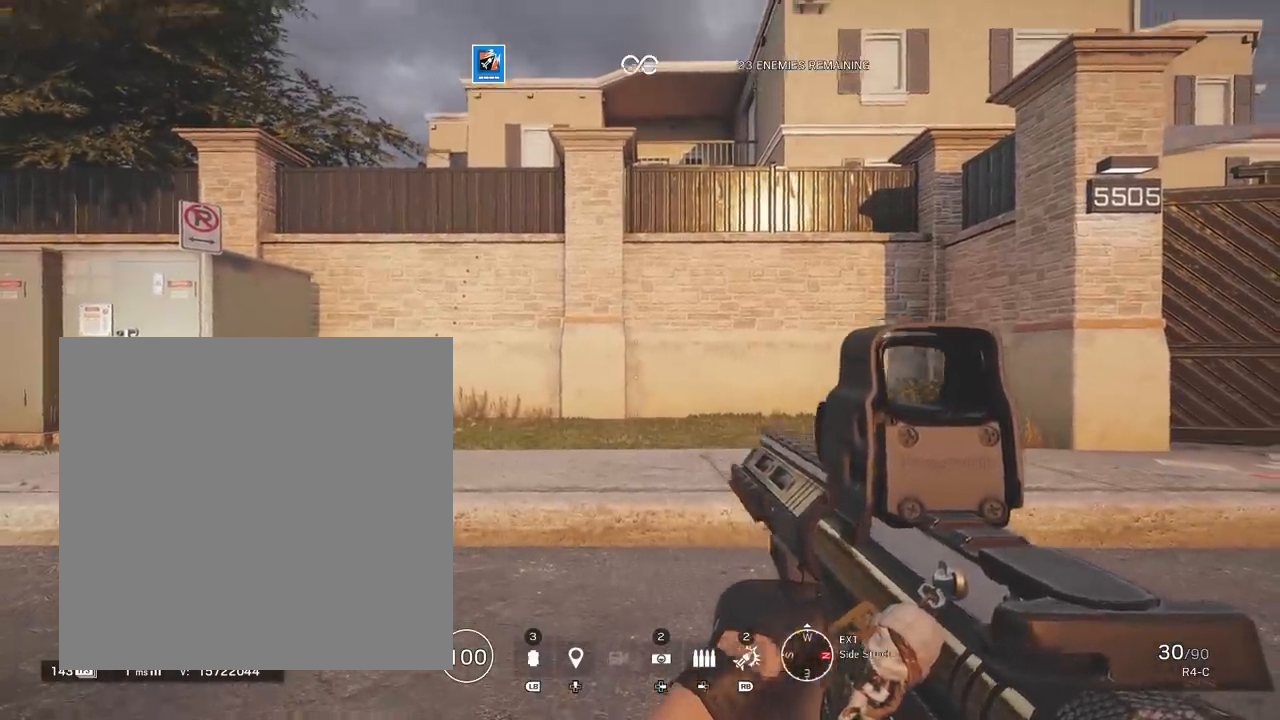
{"buttons": ["L2"], "left_stick": "center", "right_stick": "down", "events": [[67, "right_stick", "center"], [133, "right_stick", "up"], [250, "right_stick", "center"], [450, "right_stick", "down"]]}
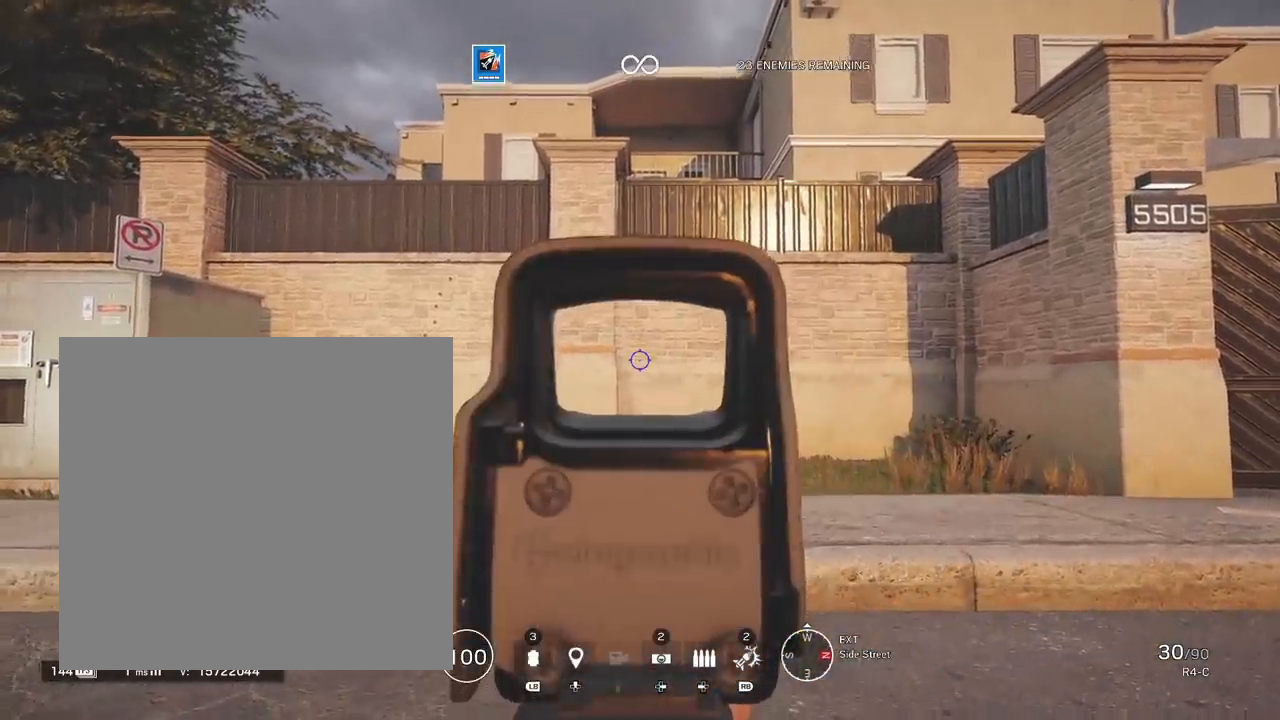
{"buttons": ["L2"], "left_stick": "center", "right_stick": "down-left", "events": [[50, "right_stick", "center"], [350, "right_stick", "down-left"]]}
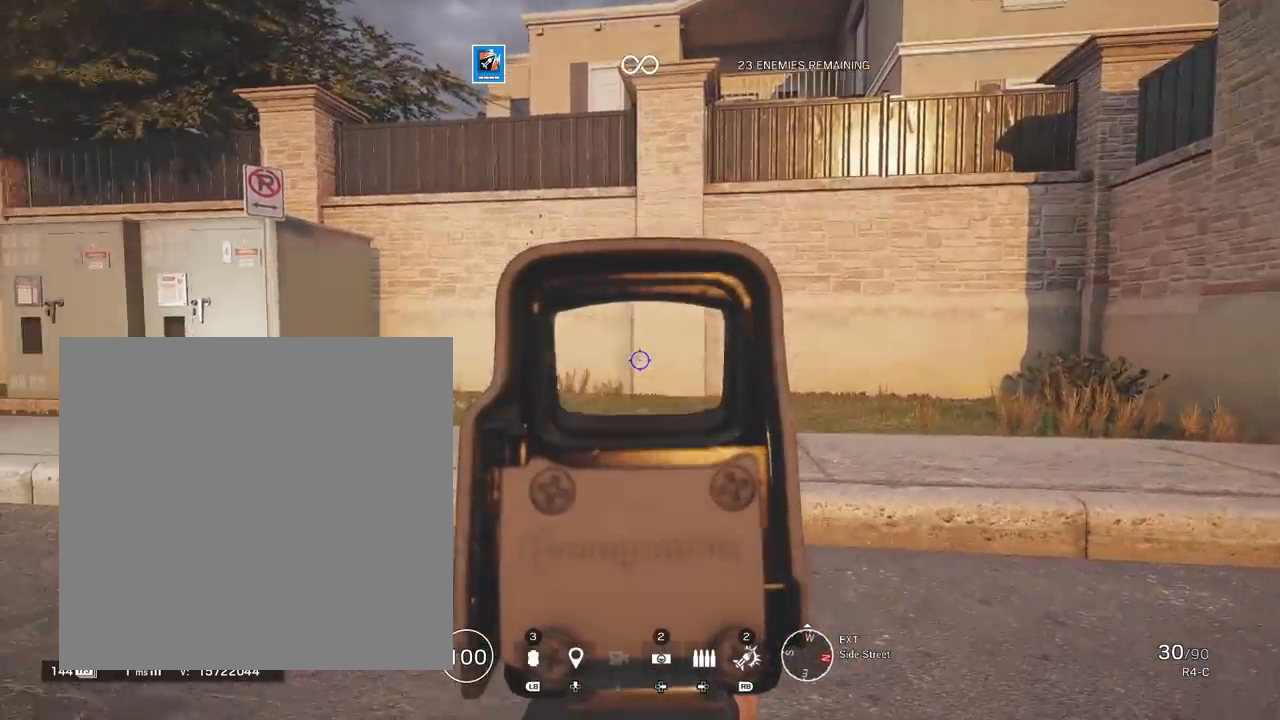
{"buttons": ["L2"], "left_stick": "center", "right_stick": "up-right", "events": [[33, "right_stick", "center"], [500, "right_stick", "up-right"]]}
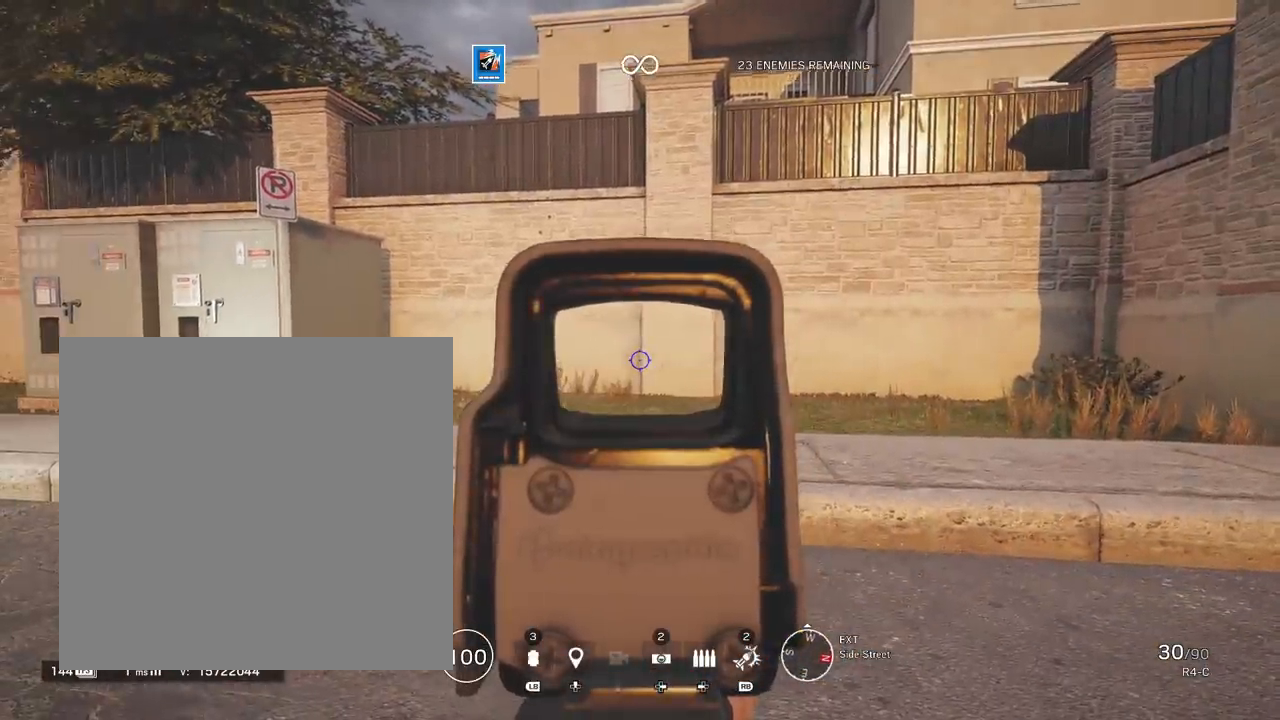
{"buttons": ["L2"], "left_stick": "center", "right_stick": "down-left", "events": [[233, "right_stick", "center"], [333, "right_stick", "down-left"]]}
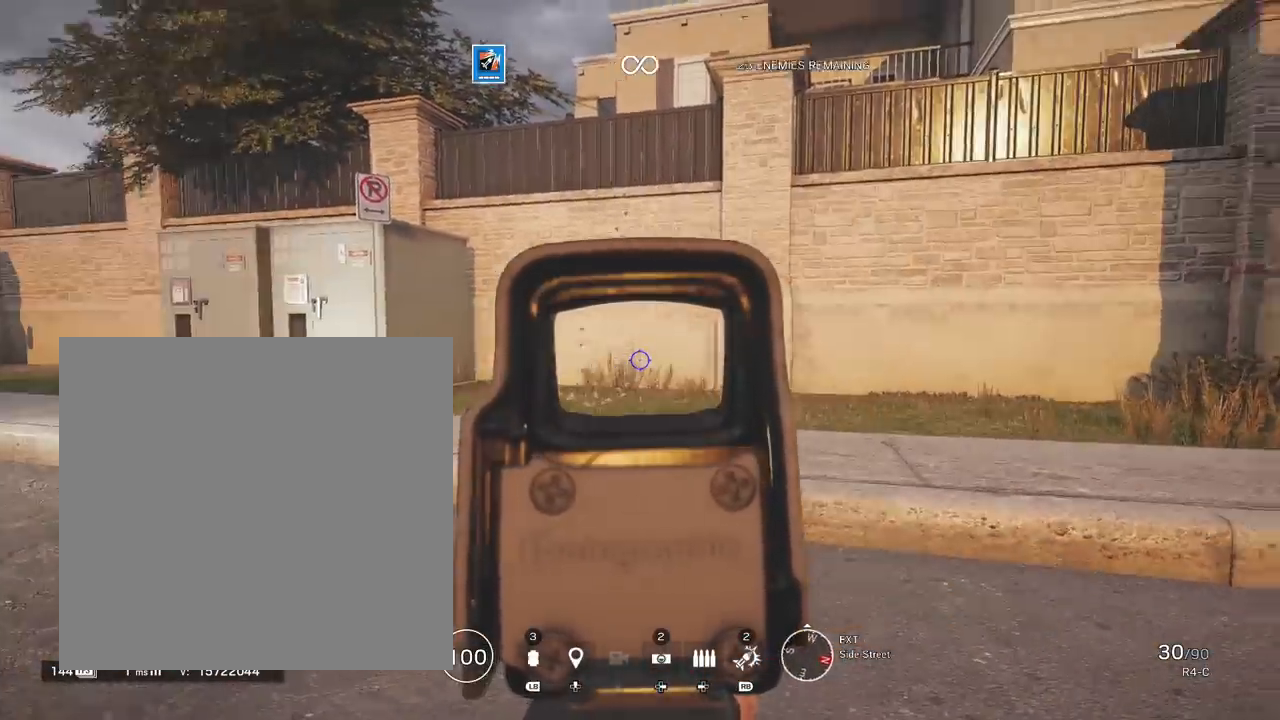
{"buttons": ["L2"], "left_stick": "center", "right_stick": "center", "events": [[17, "right_stick", "center"], [317, "right_stick", "up-left"], [417, "right_stick", "center"]]}
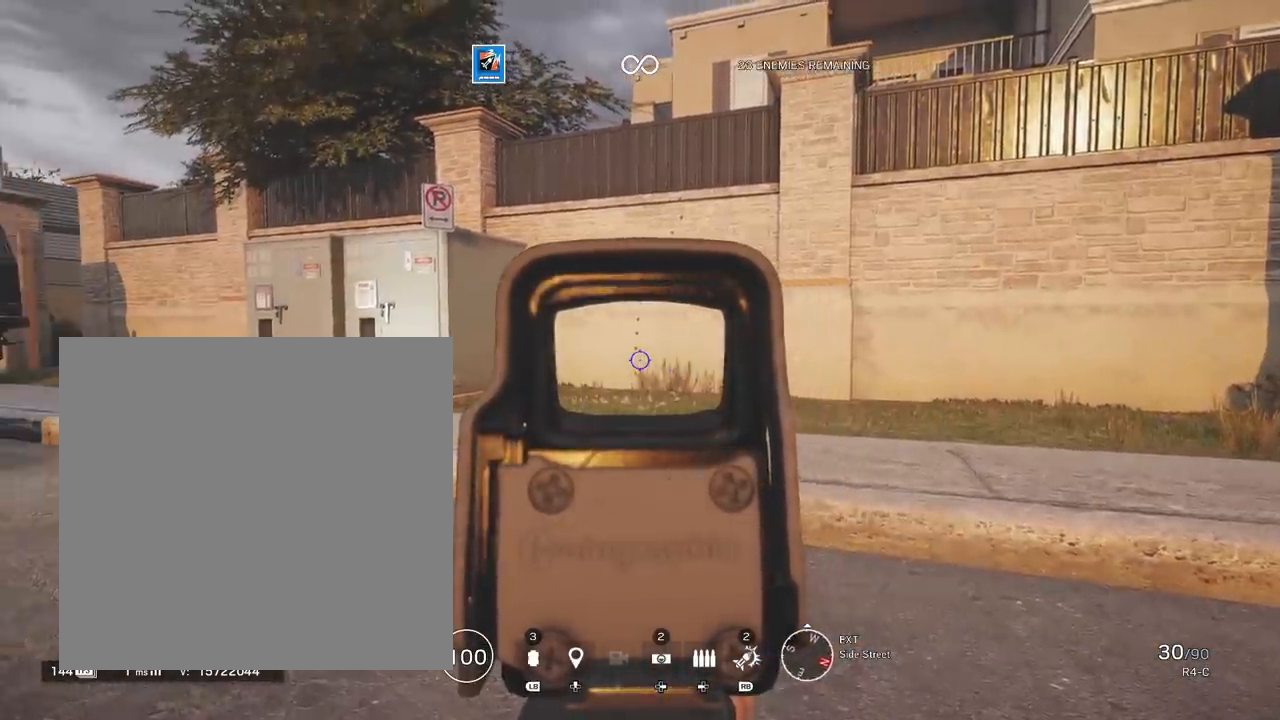
{"buttons": ["L2"], "left_stick": "center", "right_stick": "center", "events": [[33, "right_stick", "up"], [267, "right_stick", "center"]]}
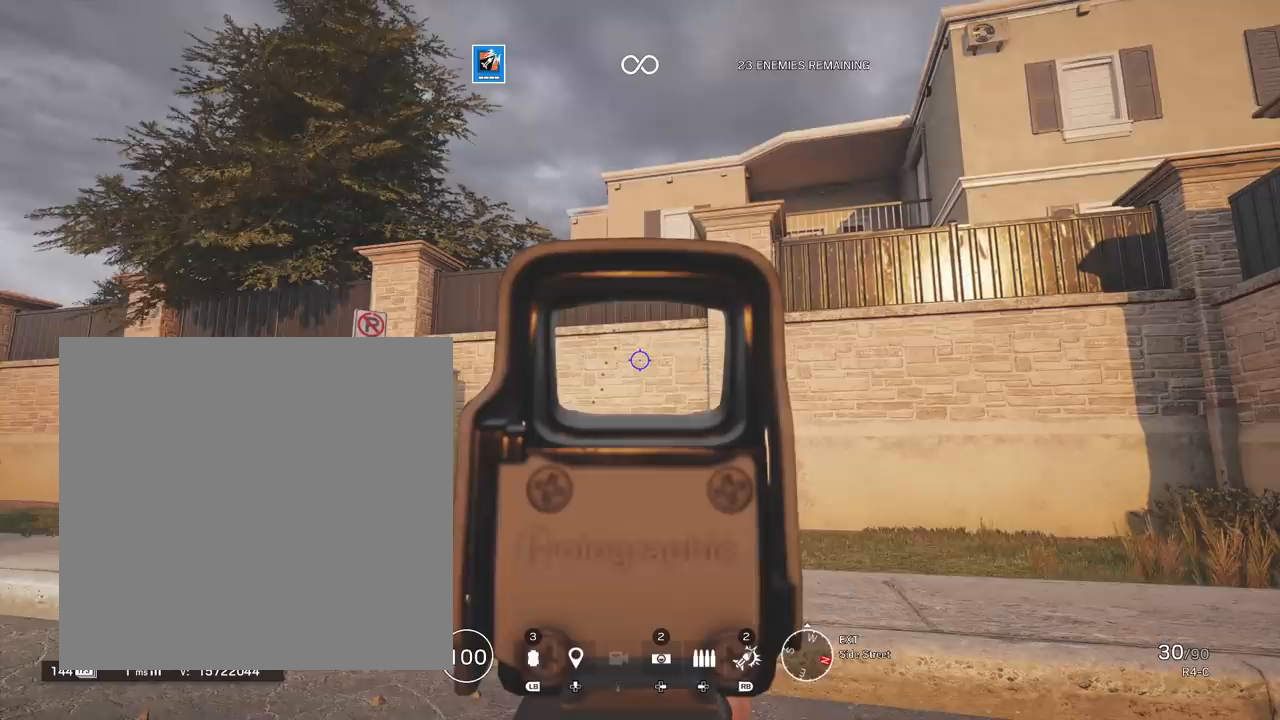
{"buttons": ["L2"], "left_stick": "center", "right_stick": "down", "events": [[367, "right_stick", "down"]]}
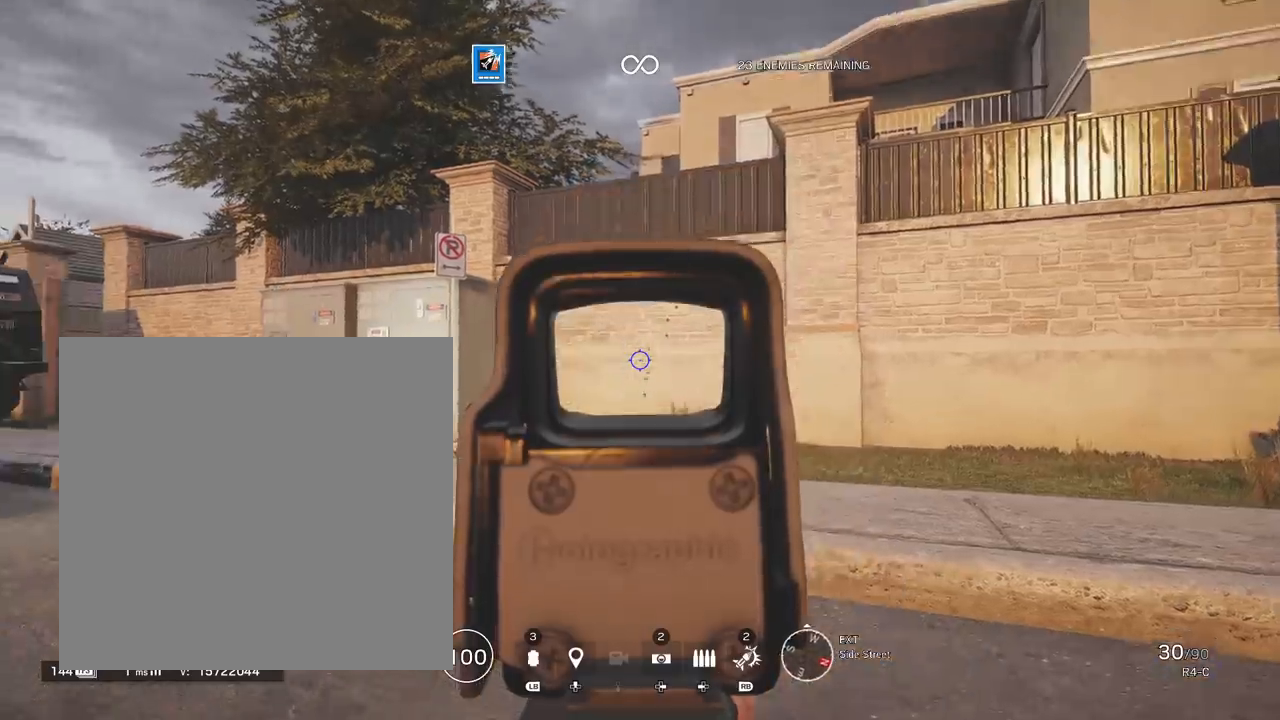
{"buttons": ["L2"], "left_stick": "center", "right_stick": "center", "events": [[17, "right_stick", "center"], [100, "right_stick", "up"], [217, "right_stick", "up-right"], [383, "right_stick", "center"]]}
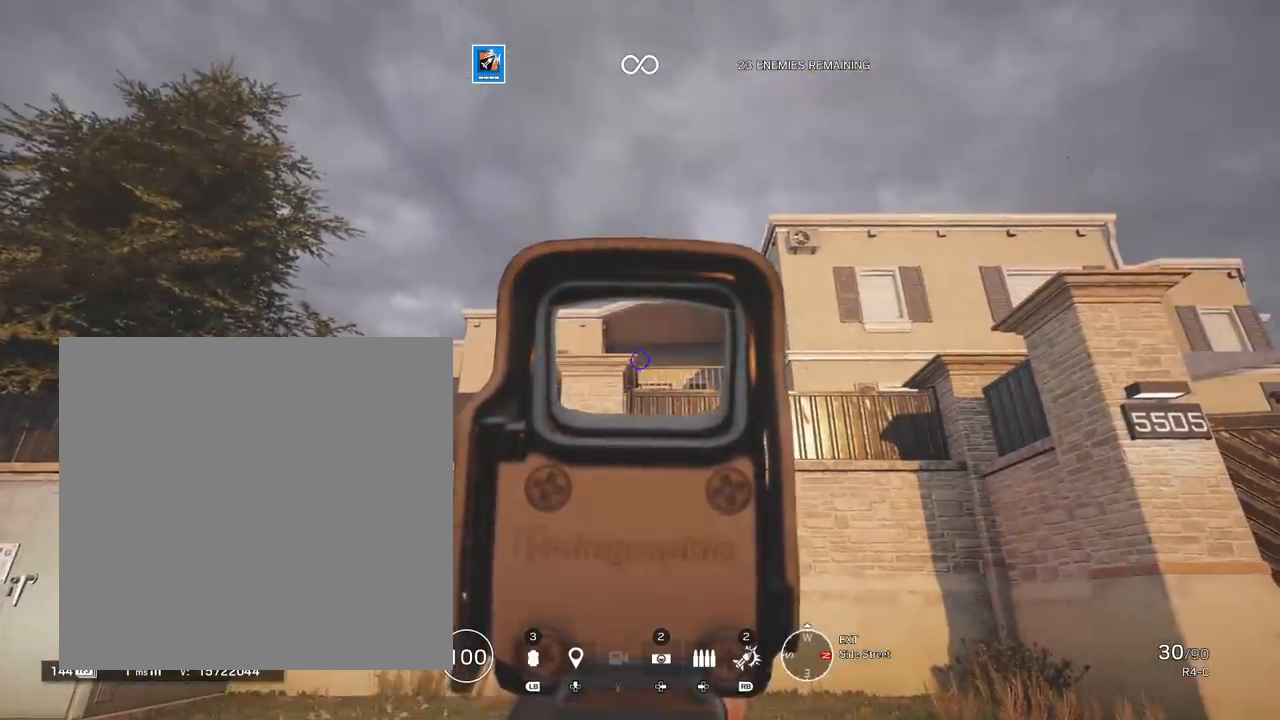
{"buttons": ["L2"], "left_stick": "center", "right_stick": "center", "events": []}
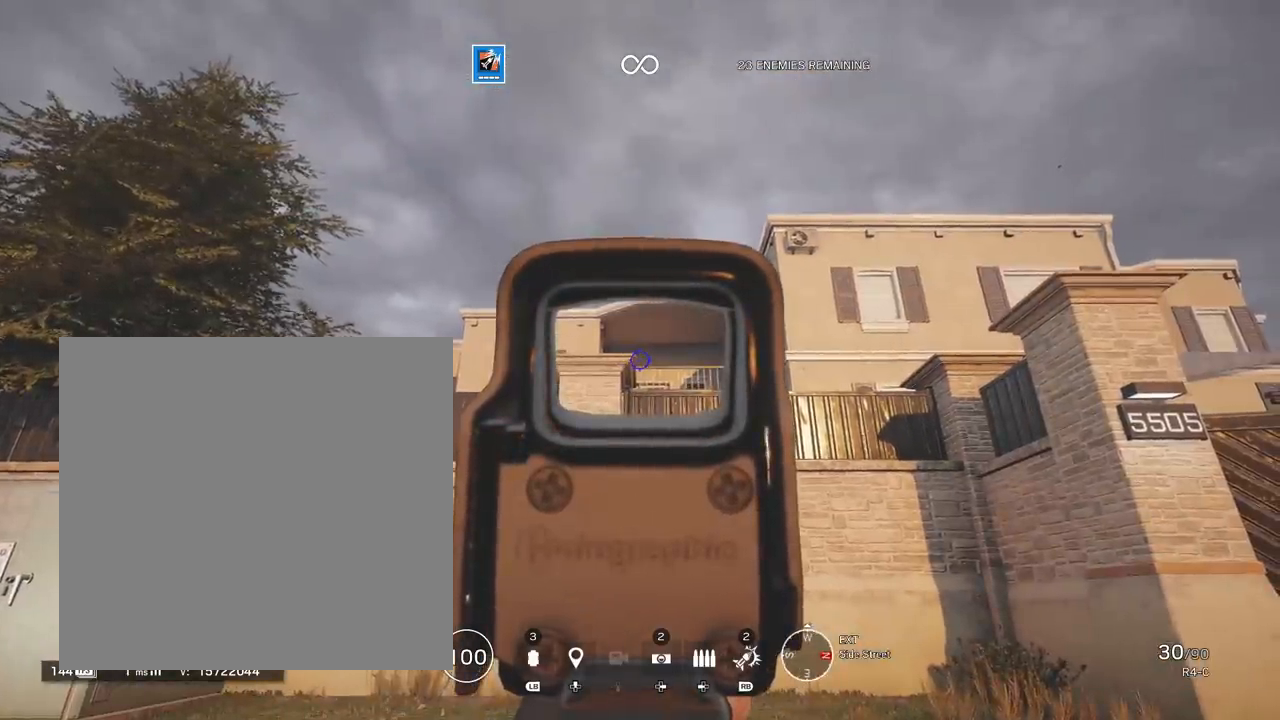
{"buttons": ["L2"], "left_stick": "center", "right_stick": "center", "events": [[50, "right_stick", "down"], [267, "right_stick", "center"]]}